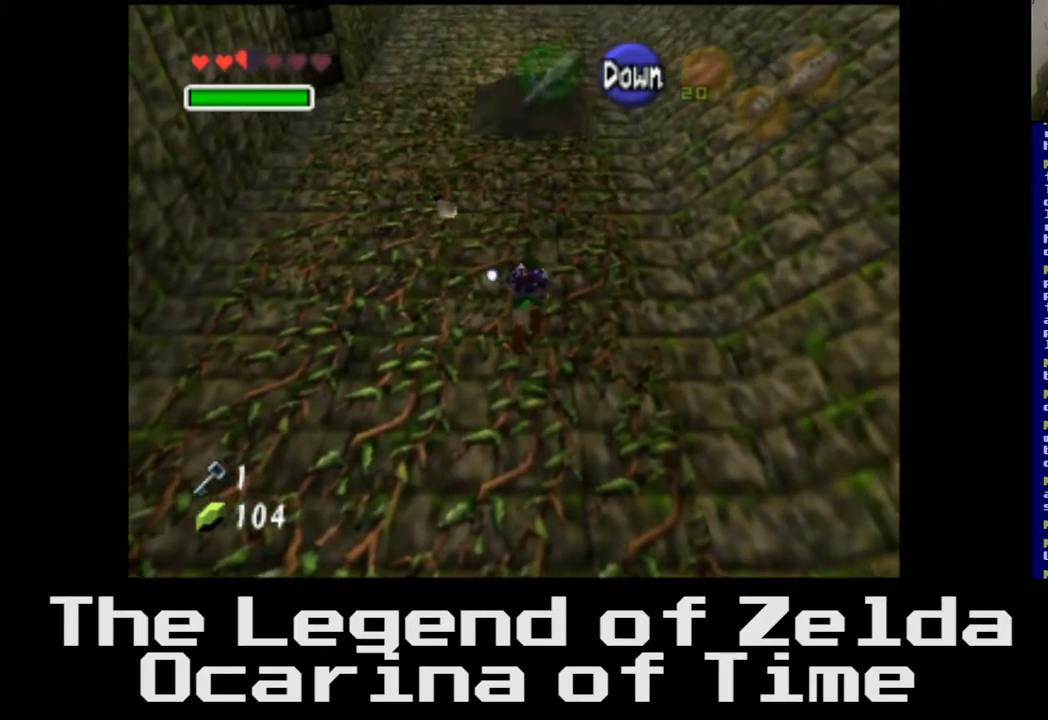
Gameplay with a controller (Xbox layout); each line is a JSON object with the inputs held at the frame after it. "events" lists button and stick changes between this image and that frame as [ms after this image, input, new state], when the widget could be followed in between.
{"buttons": [], "left_stick": "up", "right_stick": "center", "events": []}
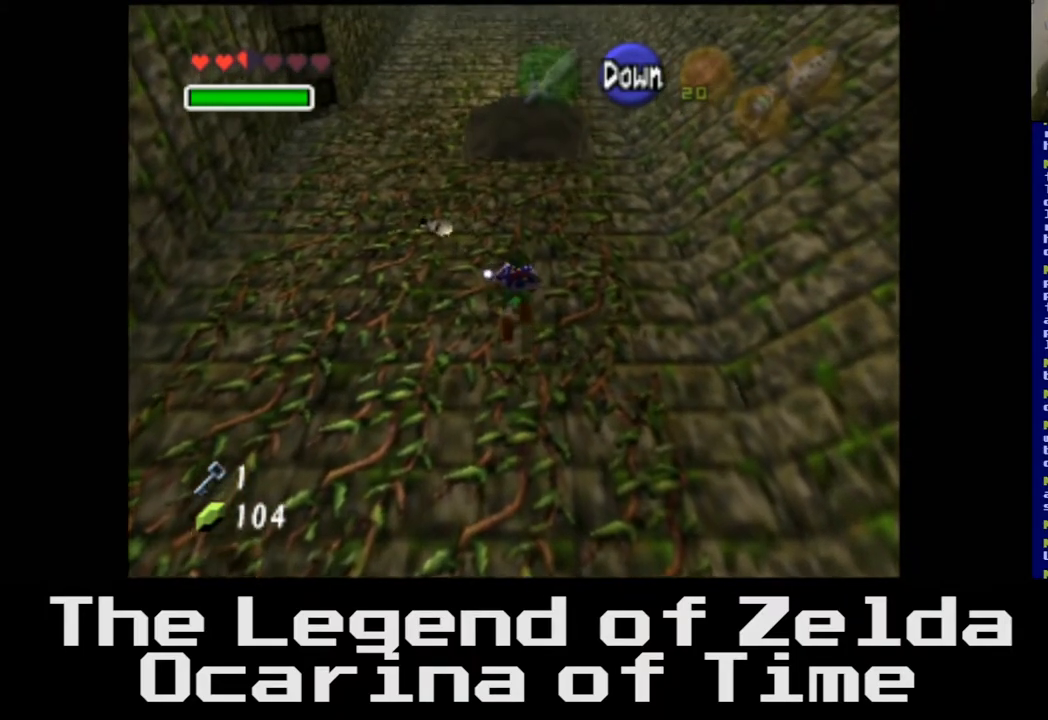
{"buttons": [], "left_stick": "up", "right_stick": "center", "events": []}
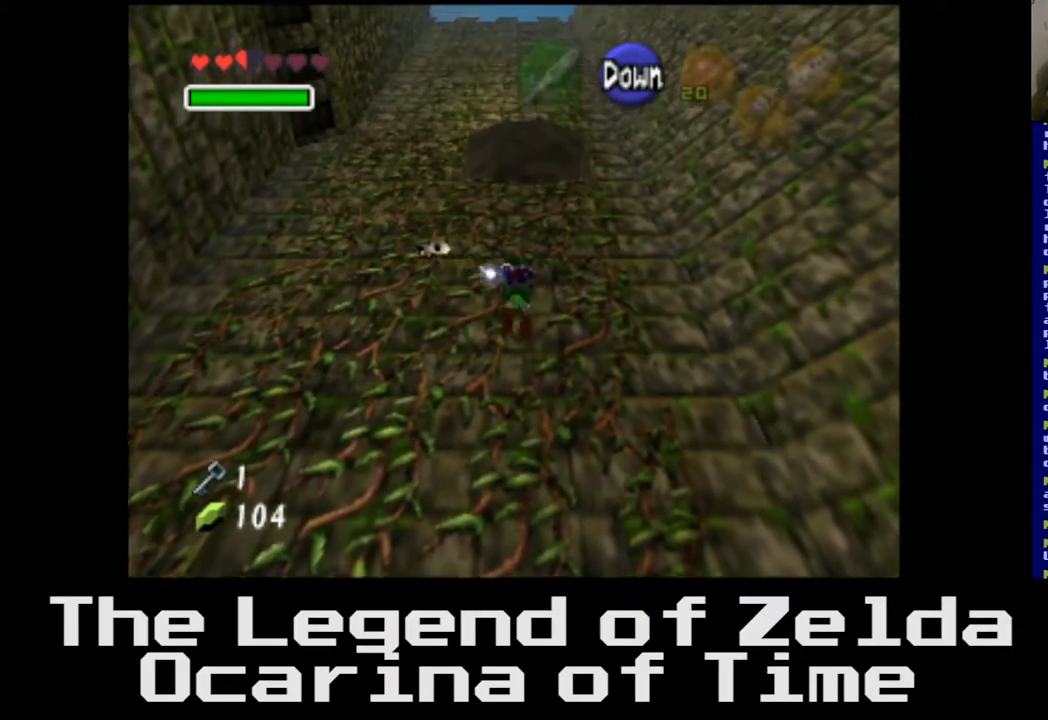
{"buttons": [], "left_stick": "up", "right_stick": "center", "events": []}
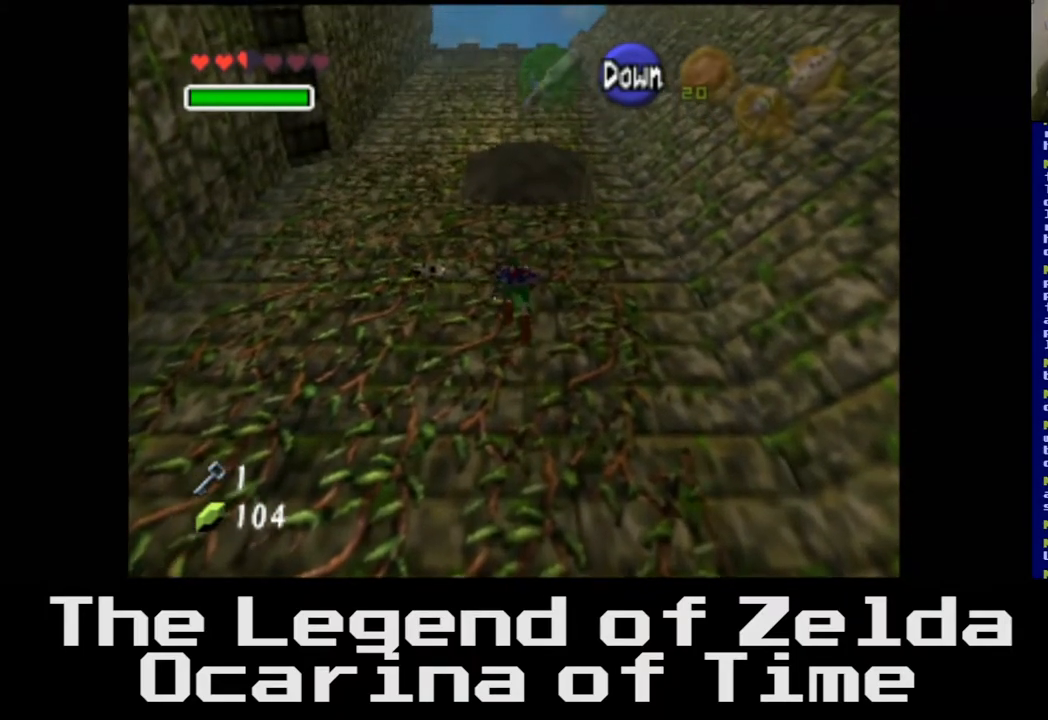
{"buttons": [], "left_stick": "up", "right_stick": "center", "events": []}
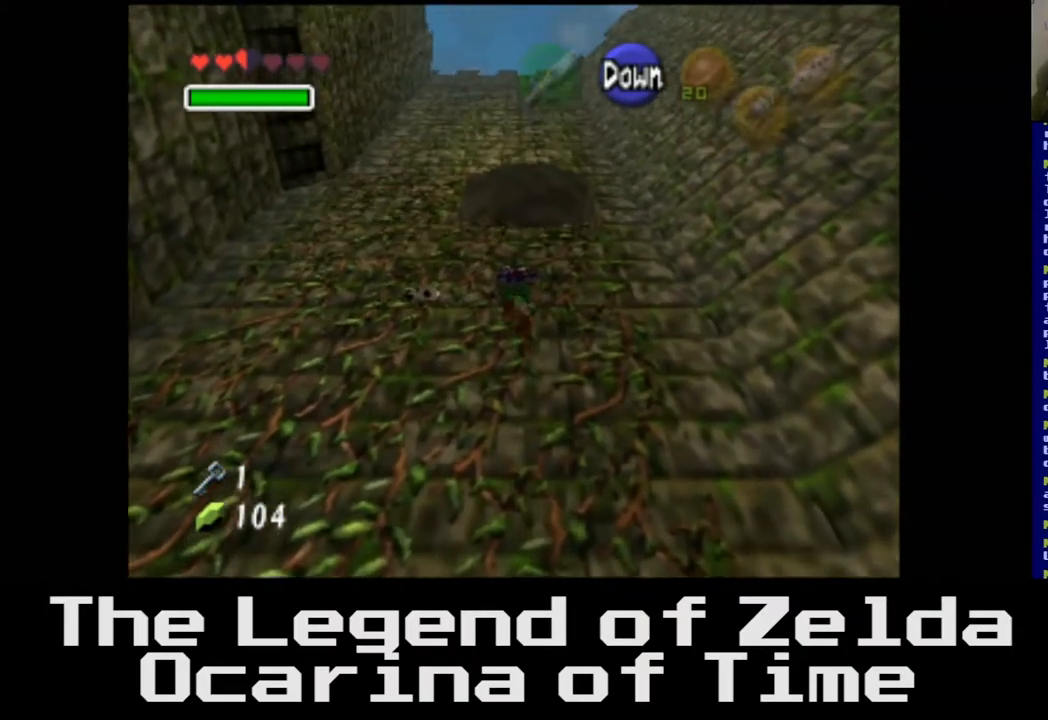
{"buttons": [], "left_stick": "up", "right_stick": "center", "events": []}
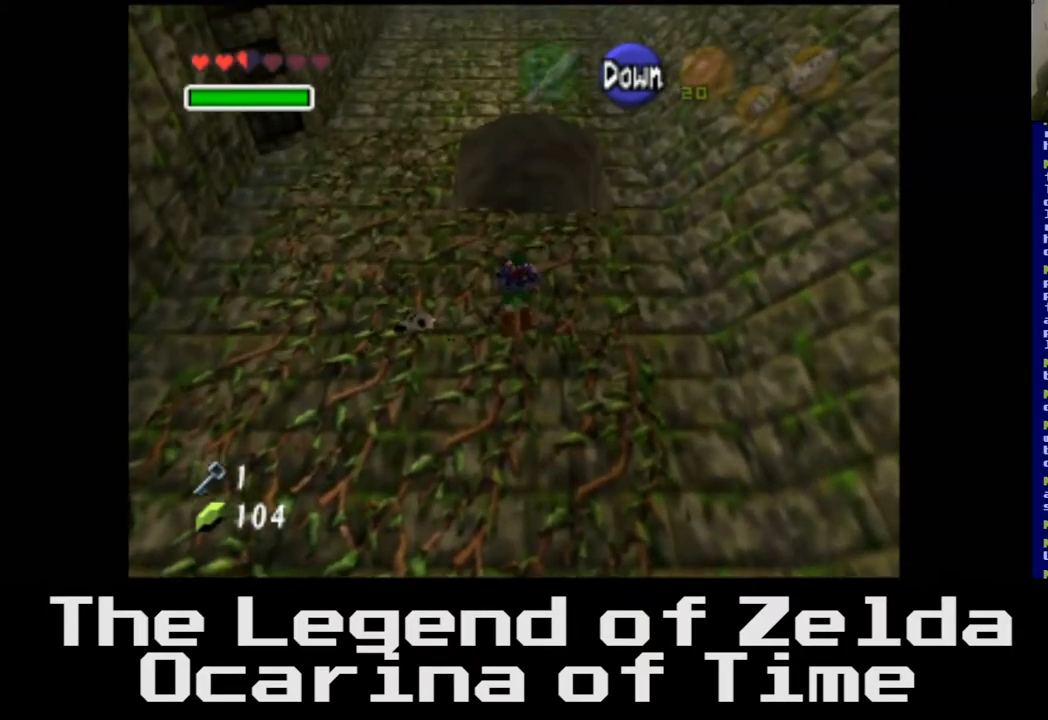
{"buttons": [], "left_stick": "up", "right_stick": "center", "events": []}
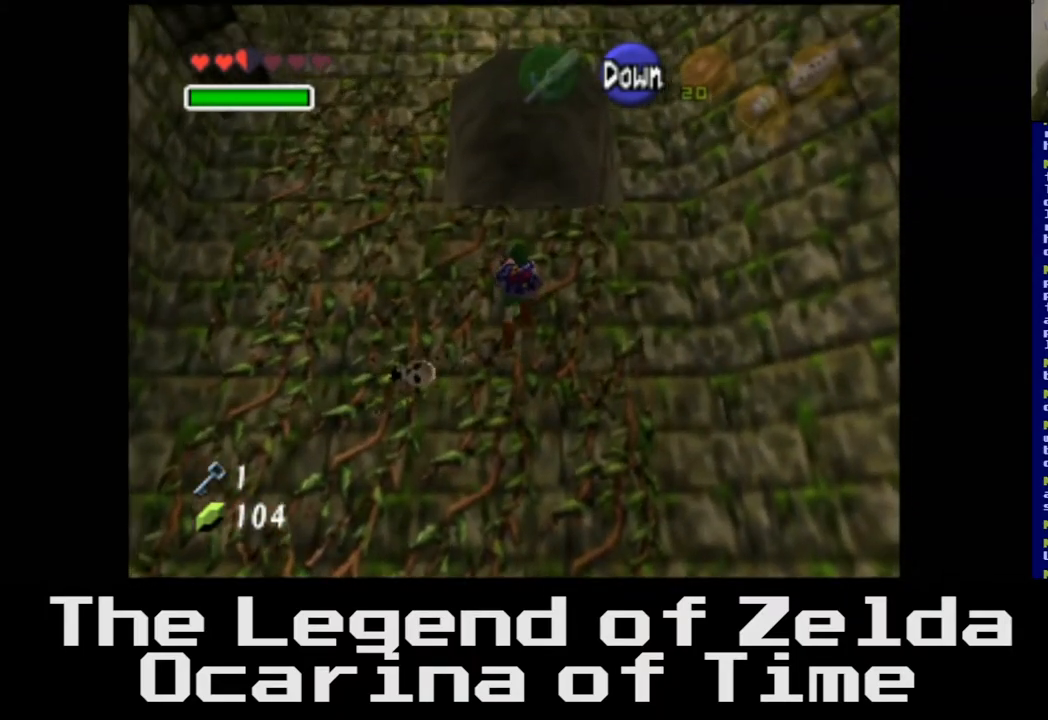
{"buttons": [], "left_stick": "up", "right_stick": "center", "events": []}
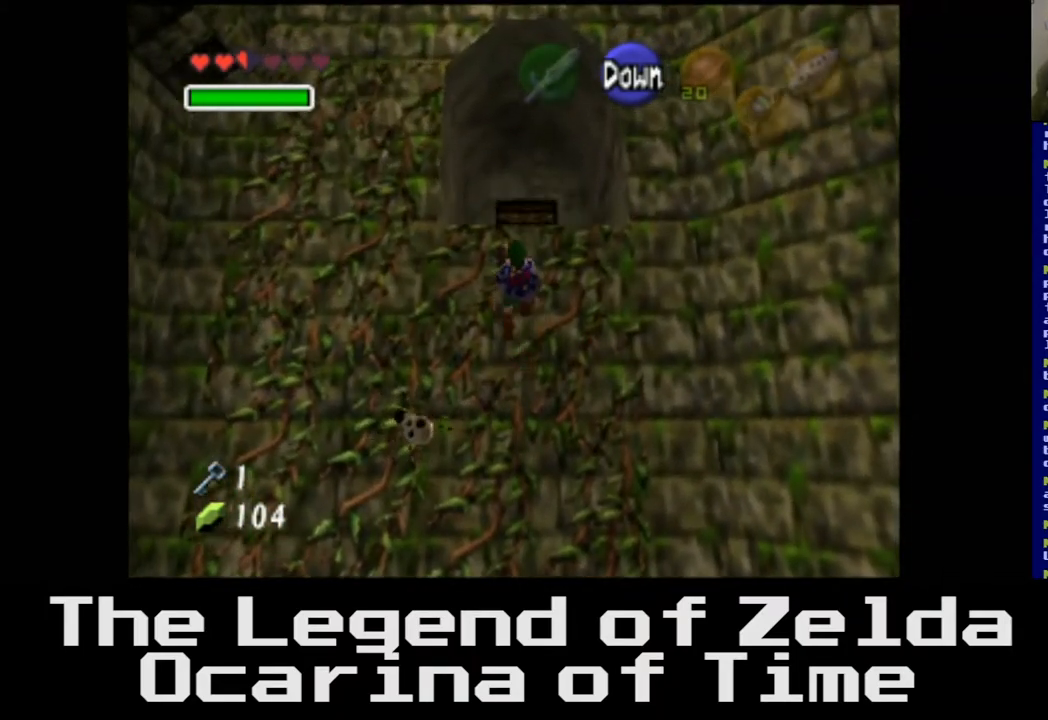
{"buttons": [], "left_stick": "up", "right_stick": "center", "events": []}
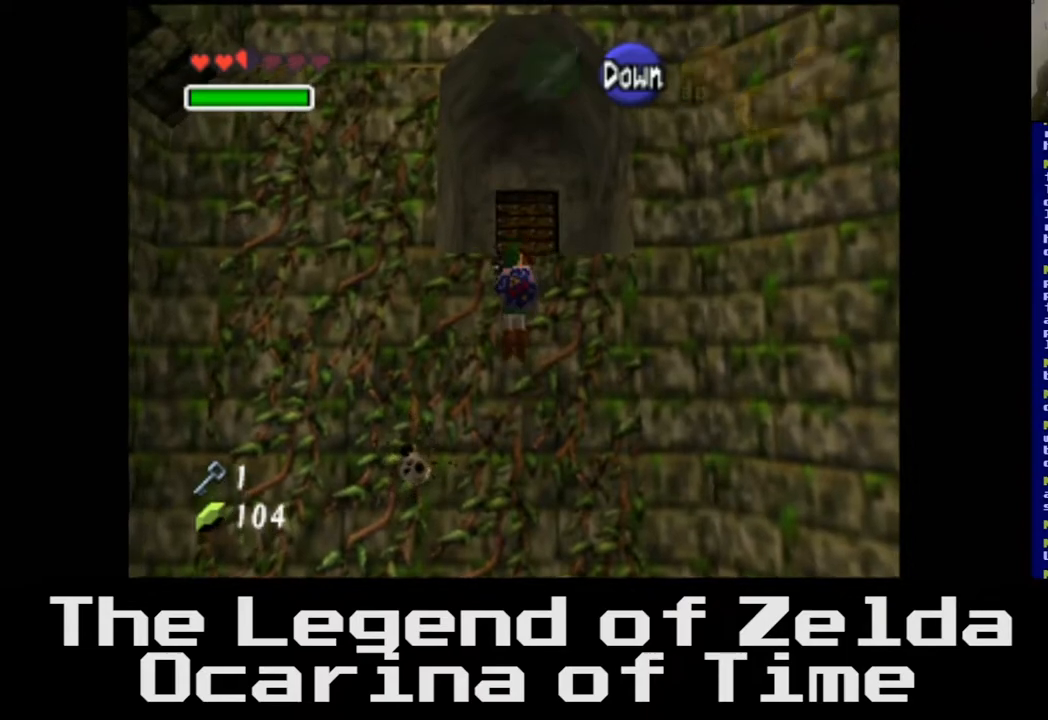
{"buttons": [], "left_stick": "up", "right_stick": "center", "events": []}
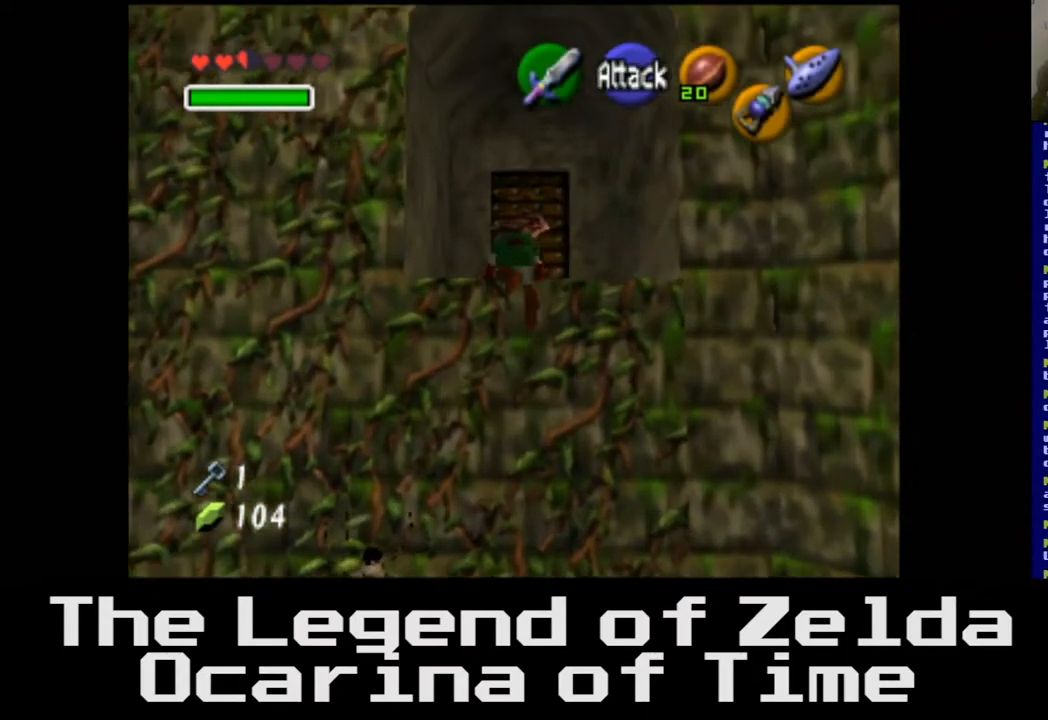
{"buttons": [], "left_stick": "up", "right_stick": "center", "events": []}
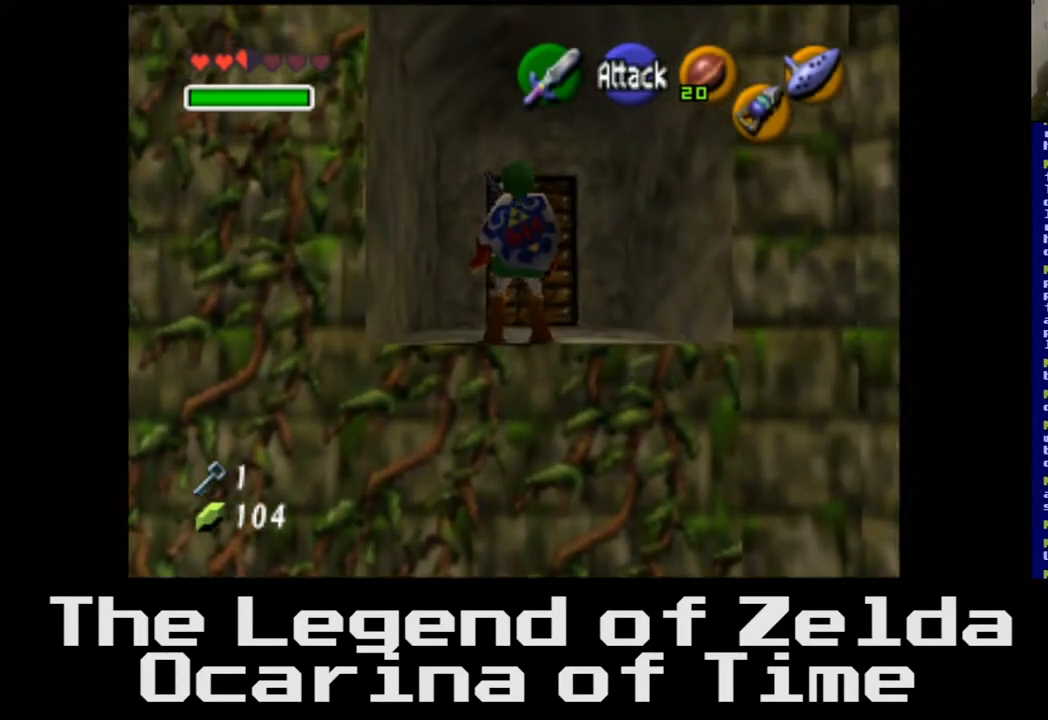
{"buttons": [], "left_stick": "up", "right_stick": "center", "events": []}
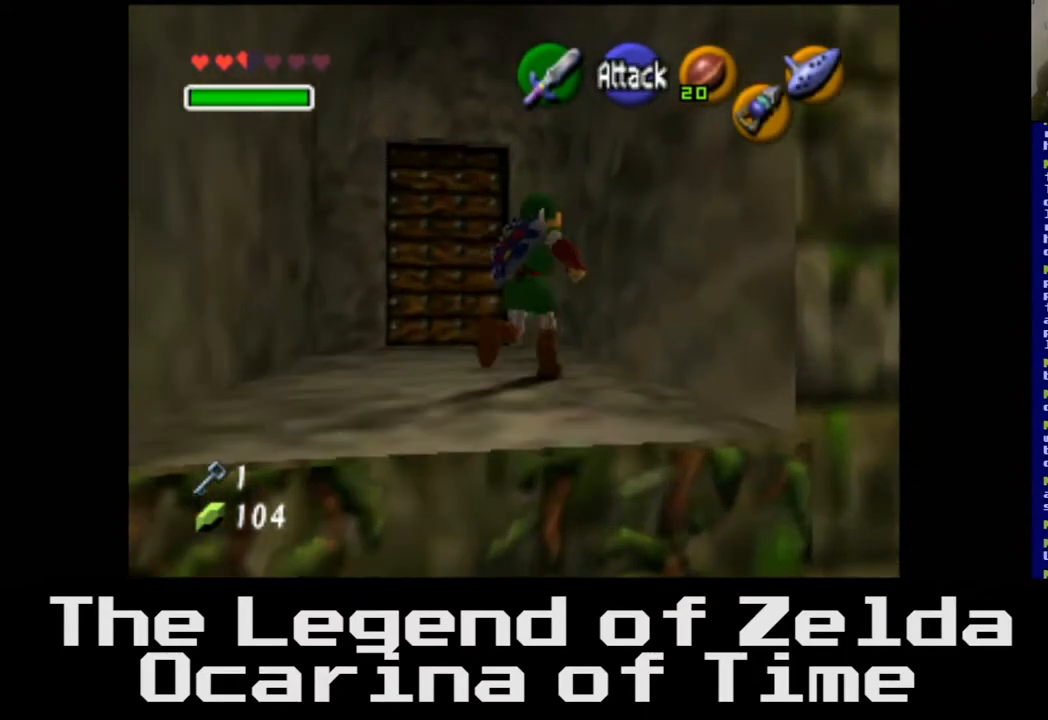
{"buttons": [], "left_stick": "up", "right_stick": "center", "events": []}
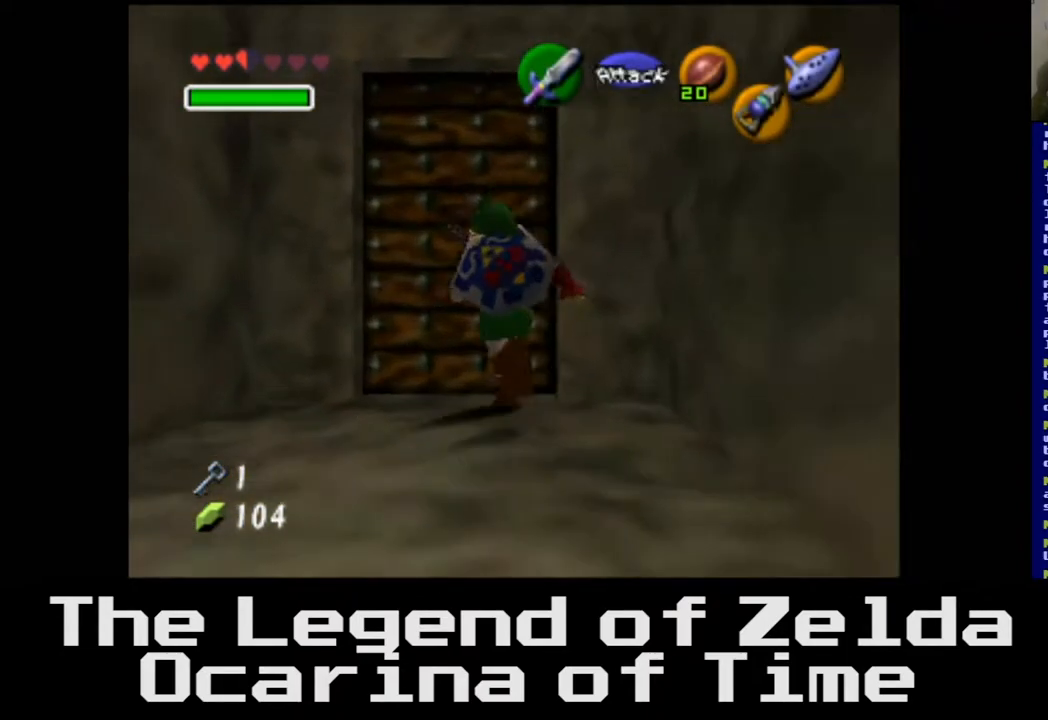
{"buttons": [], "left_stick": "center", "right_stick": "center", "events": [[133, "A", "down"], [267, "A", "up"], [467, "left_stick", "center"]]}
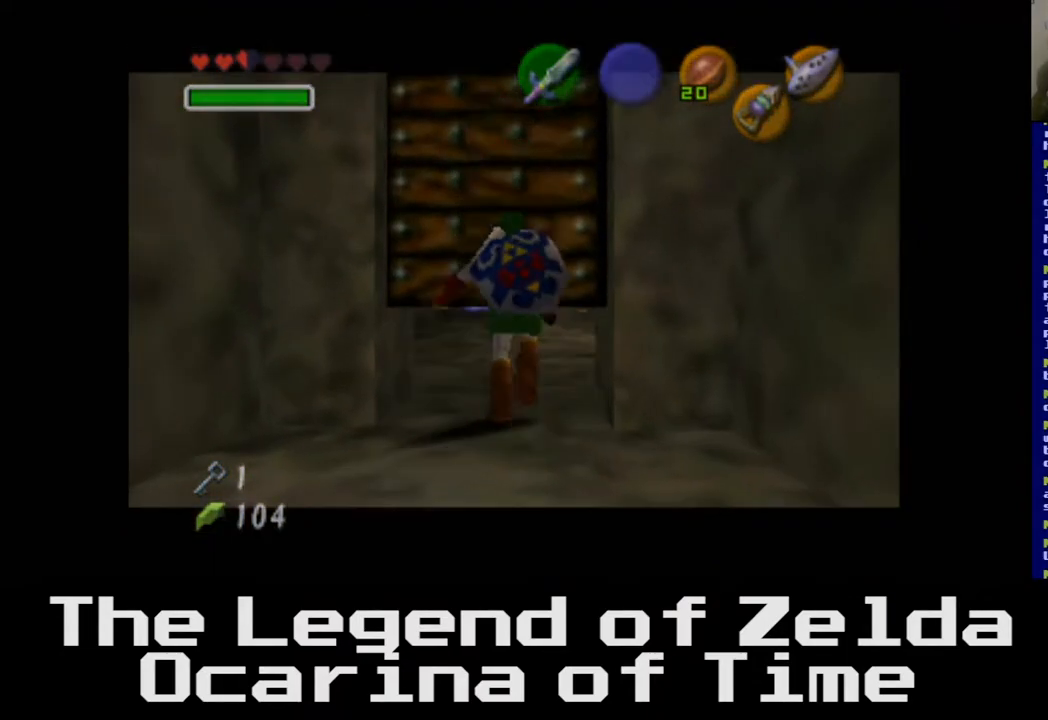
{"buttons": [], "left_stick": "center", "right_stick": "center", "events": []}
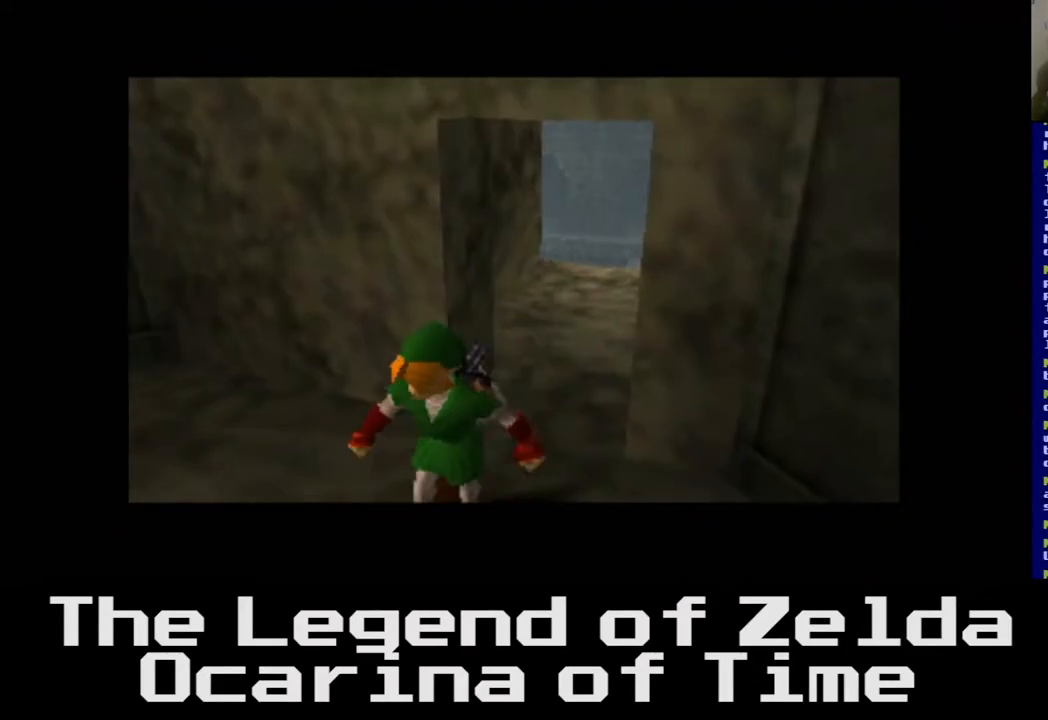
{"buttons": [], "left_stick": "center", "right_stick": "center", "events": []}
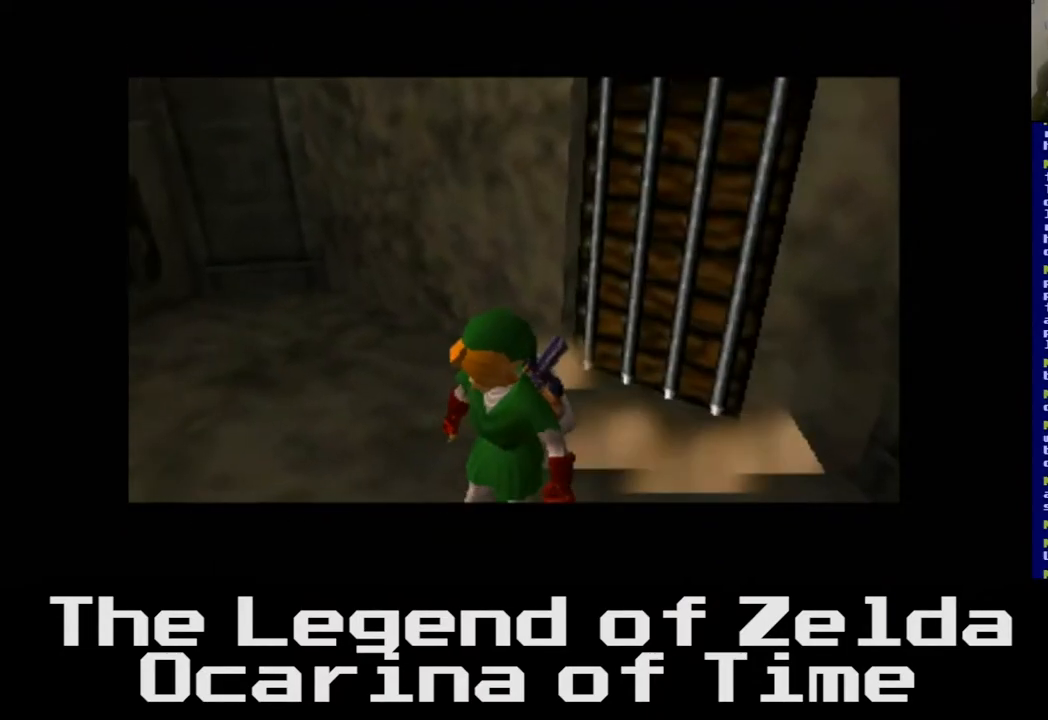
{"buttons": [], "left_stick": "center", "right_stick": "center", "events": []}
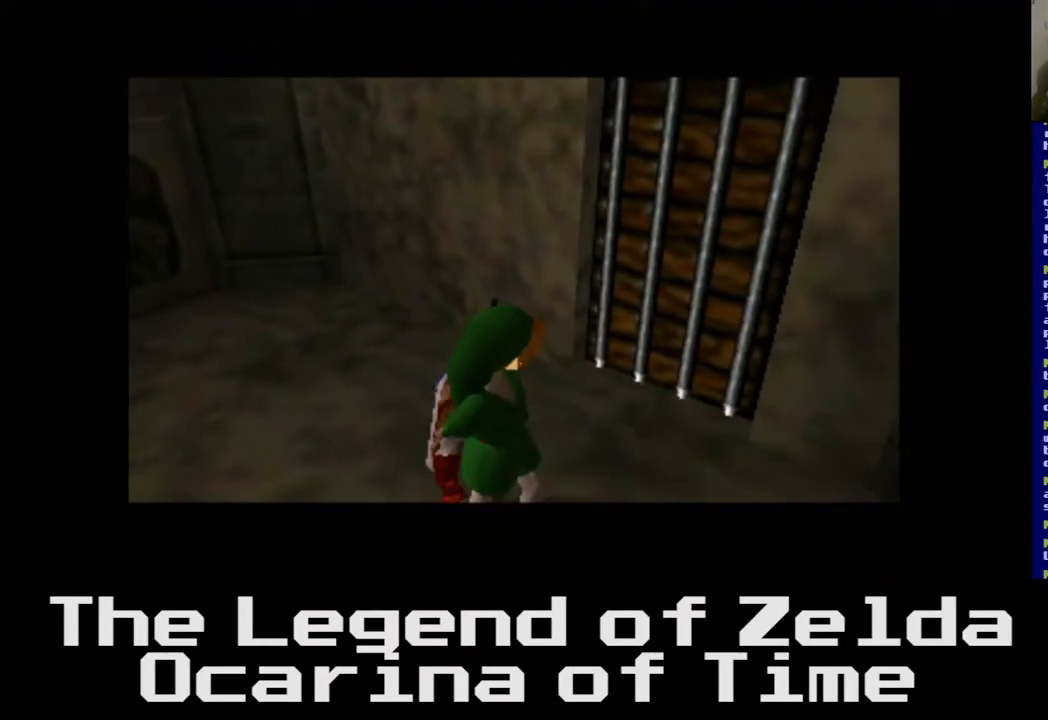
{"buttons": [], "left_stick": "center", "right_stick": "center", "events": []}
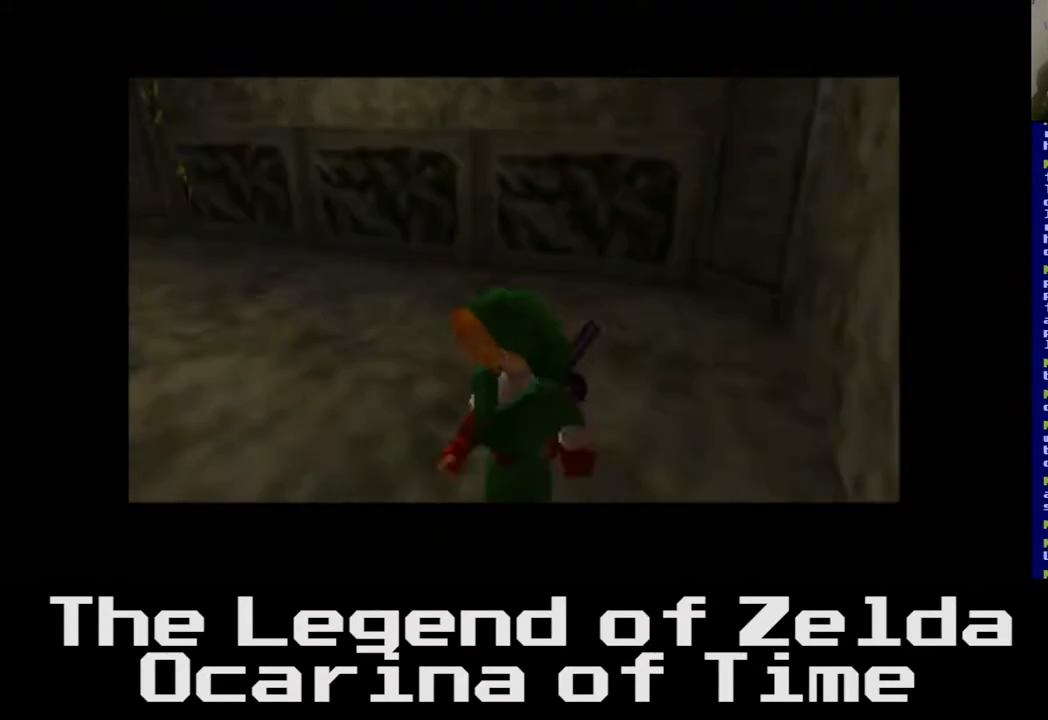
{"buttons": [], "left_stick": "center", "right_stick": "center", "events": []}
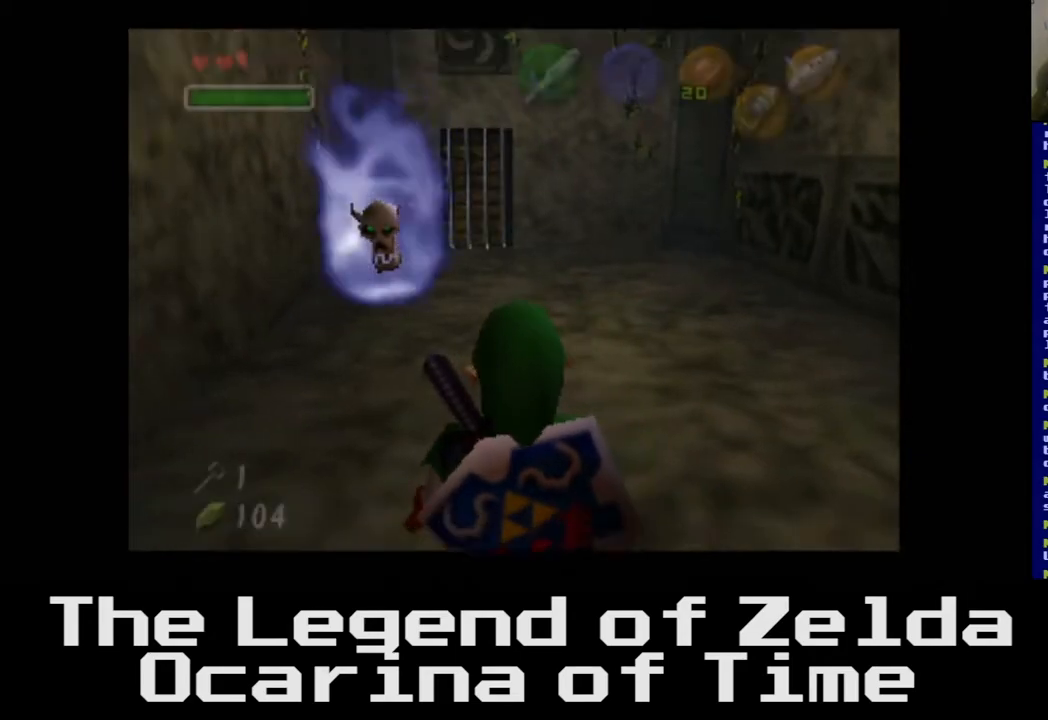
{"buttons": [], "left_stick": "center", "right_stick": "center", "events": []}
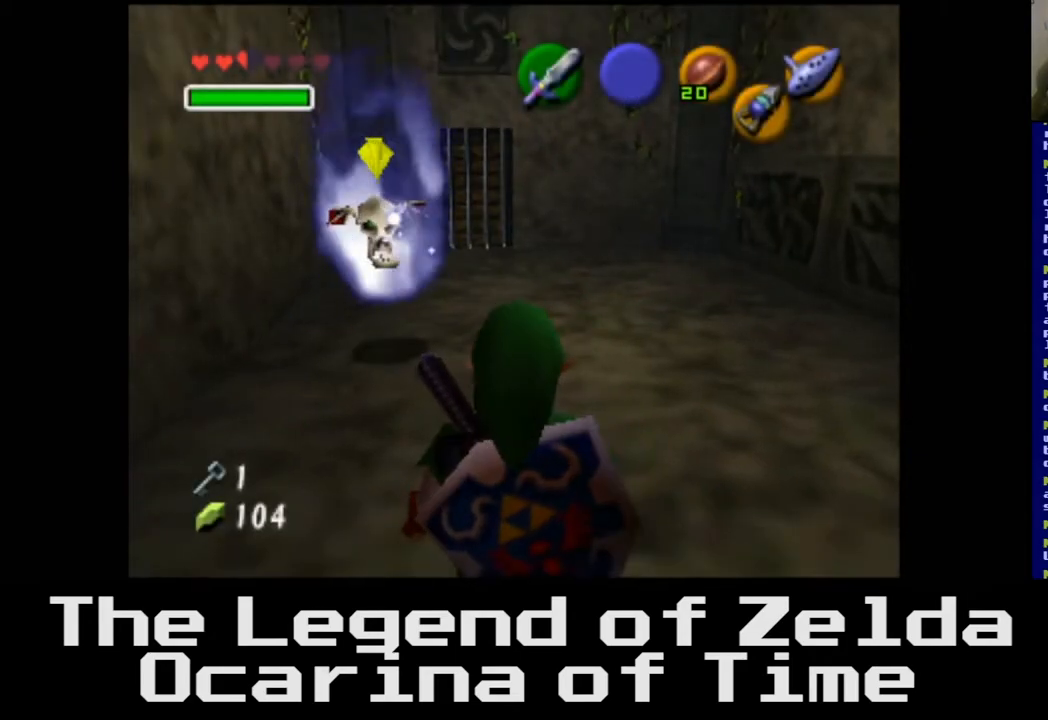
{"buttons": [], "left_stick": "center", "right_stick": "center", "events": [[100, "right_stick", "left"], [183, "right_stick", "center"]]}
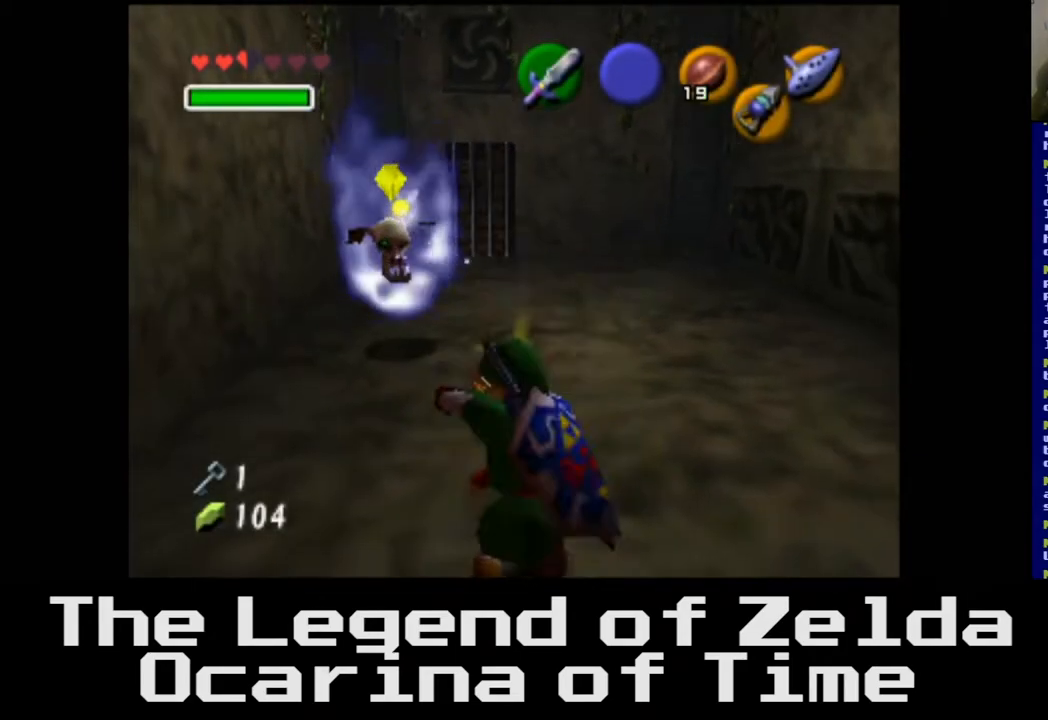
{"buttons": [], "left_stick": "up", "right_stick": "center", "events": [[450, "left_stick", "up"]]}
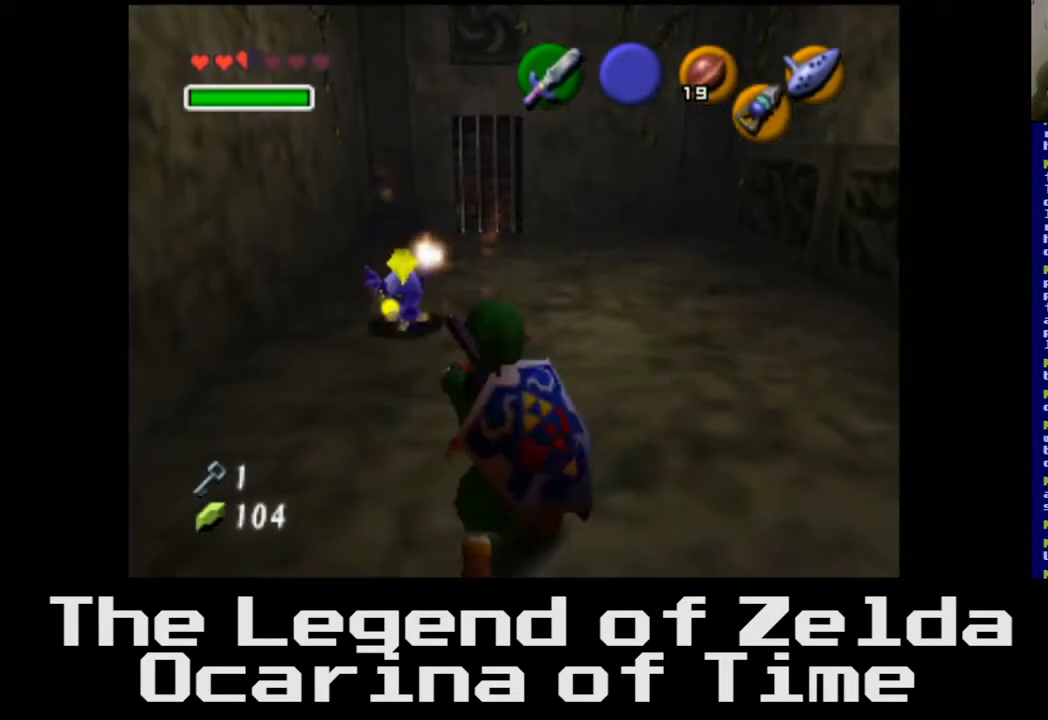
{"buttons": [], "left_stick": "up", "right_stick": "center", "events": []}
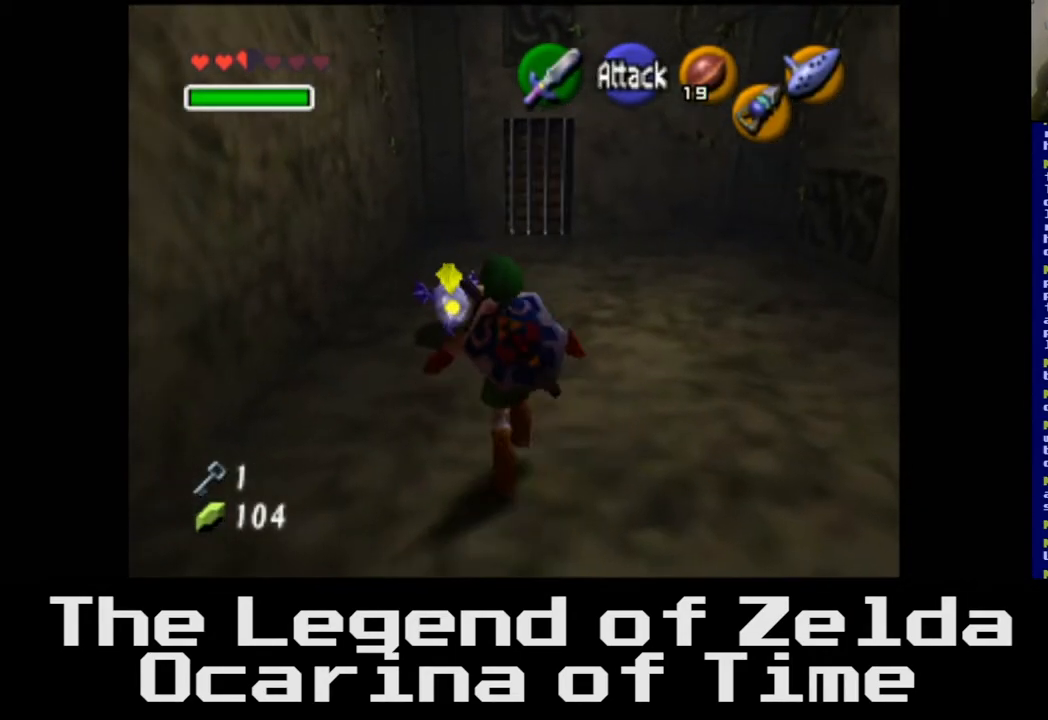
{"buttons": ["X"], "left_stick": "center", "right_stick": "center", "events": [[17, "X", "down"], [117, "X", "up"], [233, "X", "down"], [317, "X", "up"], [367, "left_stick", "center"], [417, "X", "down"]]}
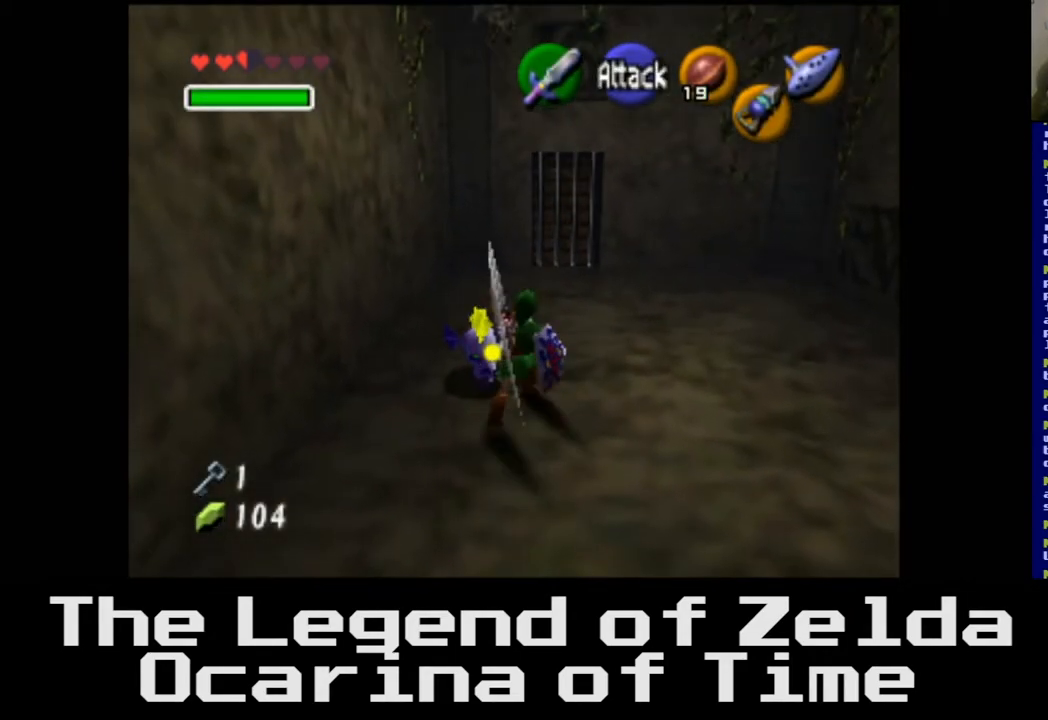
{"buttons": ["L2"], "left_stick": "center", "right_stick": "center", "events": [[33, "X", "up"], [167, "L2", "down"], [367, "X", "down"], [467, "X", "up"]]}
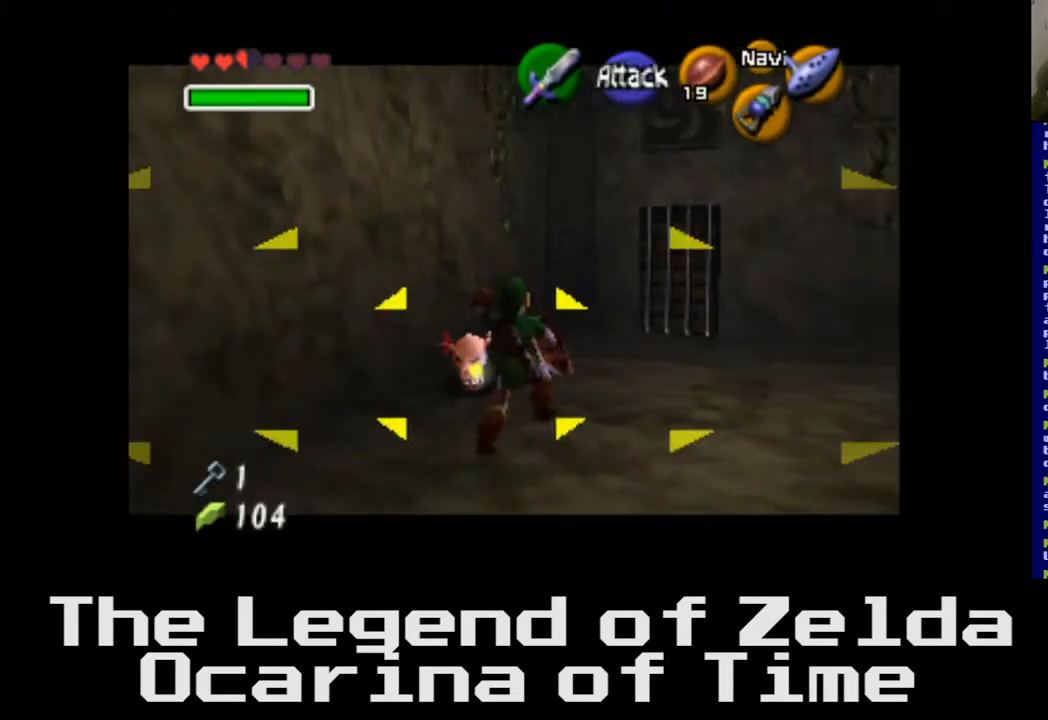
{"buttons": ["L2"], "left_stick": "center", "right_stick": "center", "events": [[67, "X", "down"], [183, "X", "up"]]}
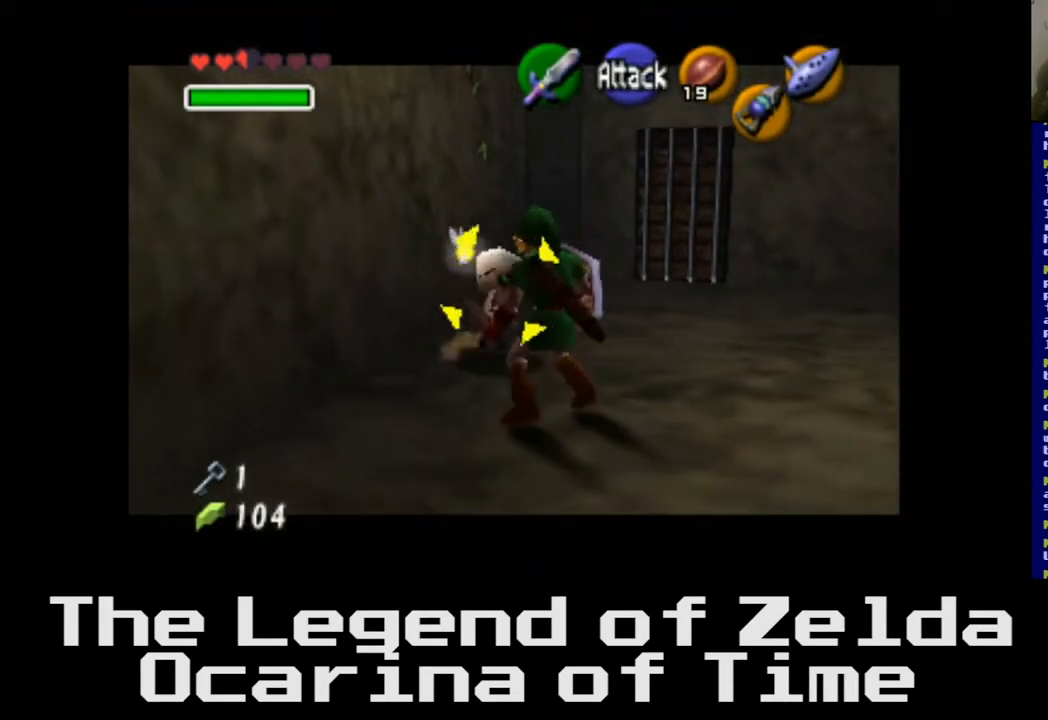
{"buttons": ["L2"], "left_stick": "center", "right_stick": "center", "events": [[67, "X", "down"], [183, "X", "up"], [283, "X", "down"], [400, "X", "up"]]}
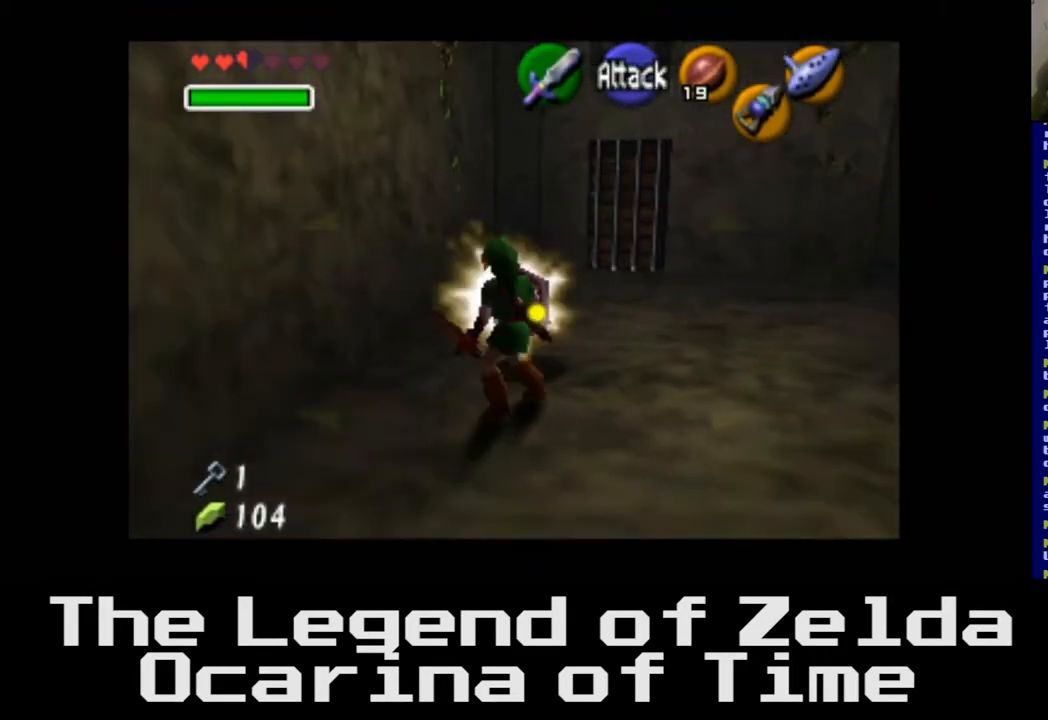
{"buttons": [], "left_stick": "center", "right_stick": "center", "events": [[350, "L2", "up"]]}
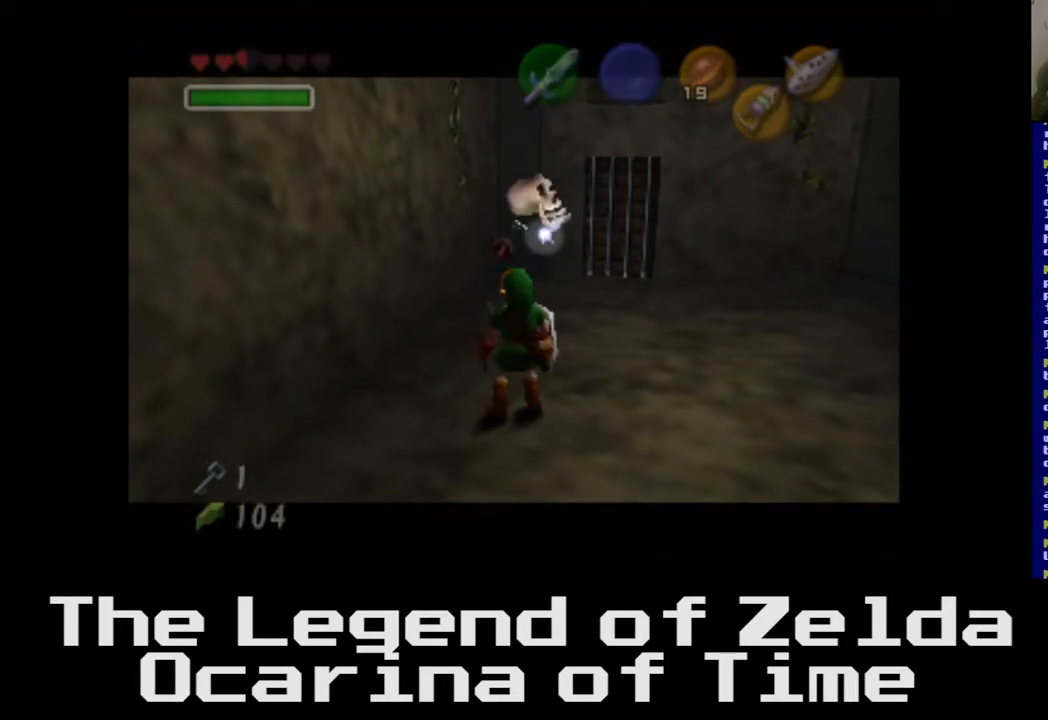
{"buttons": [], "left_stick": "up", "right_stick": "center", "events": [[150, "left_stick", "up"]]}
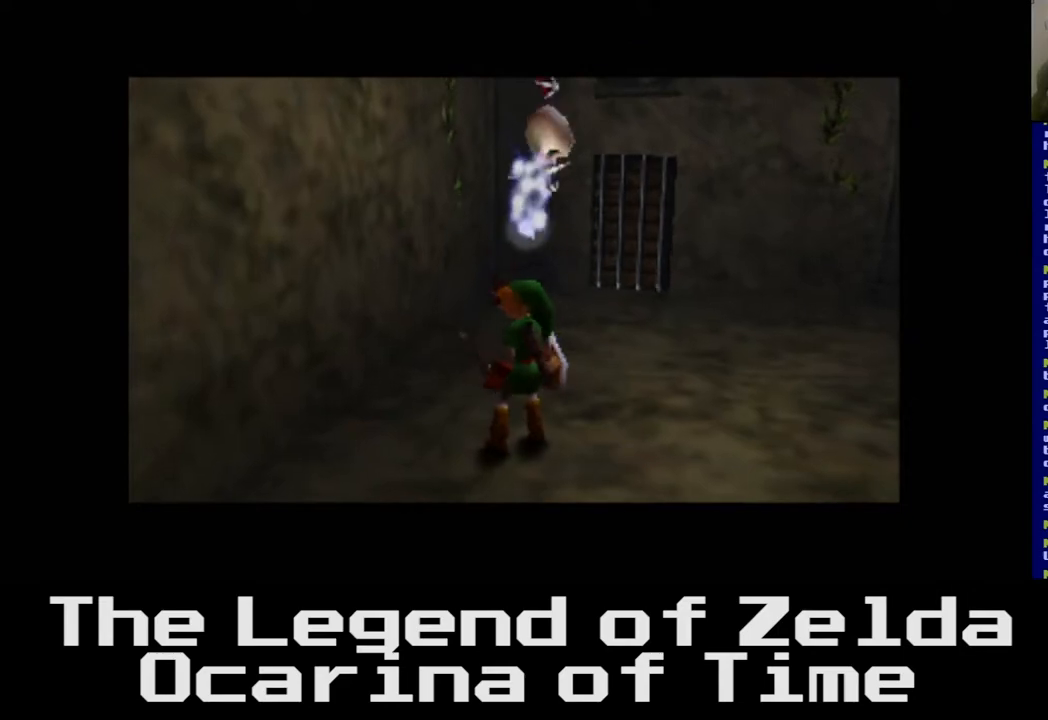
{"buttons": [], "left_stick": "center", "right_stick": "center", "events": [[117, "left_stick", "center"]]}